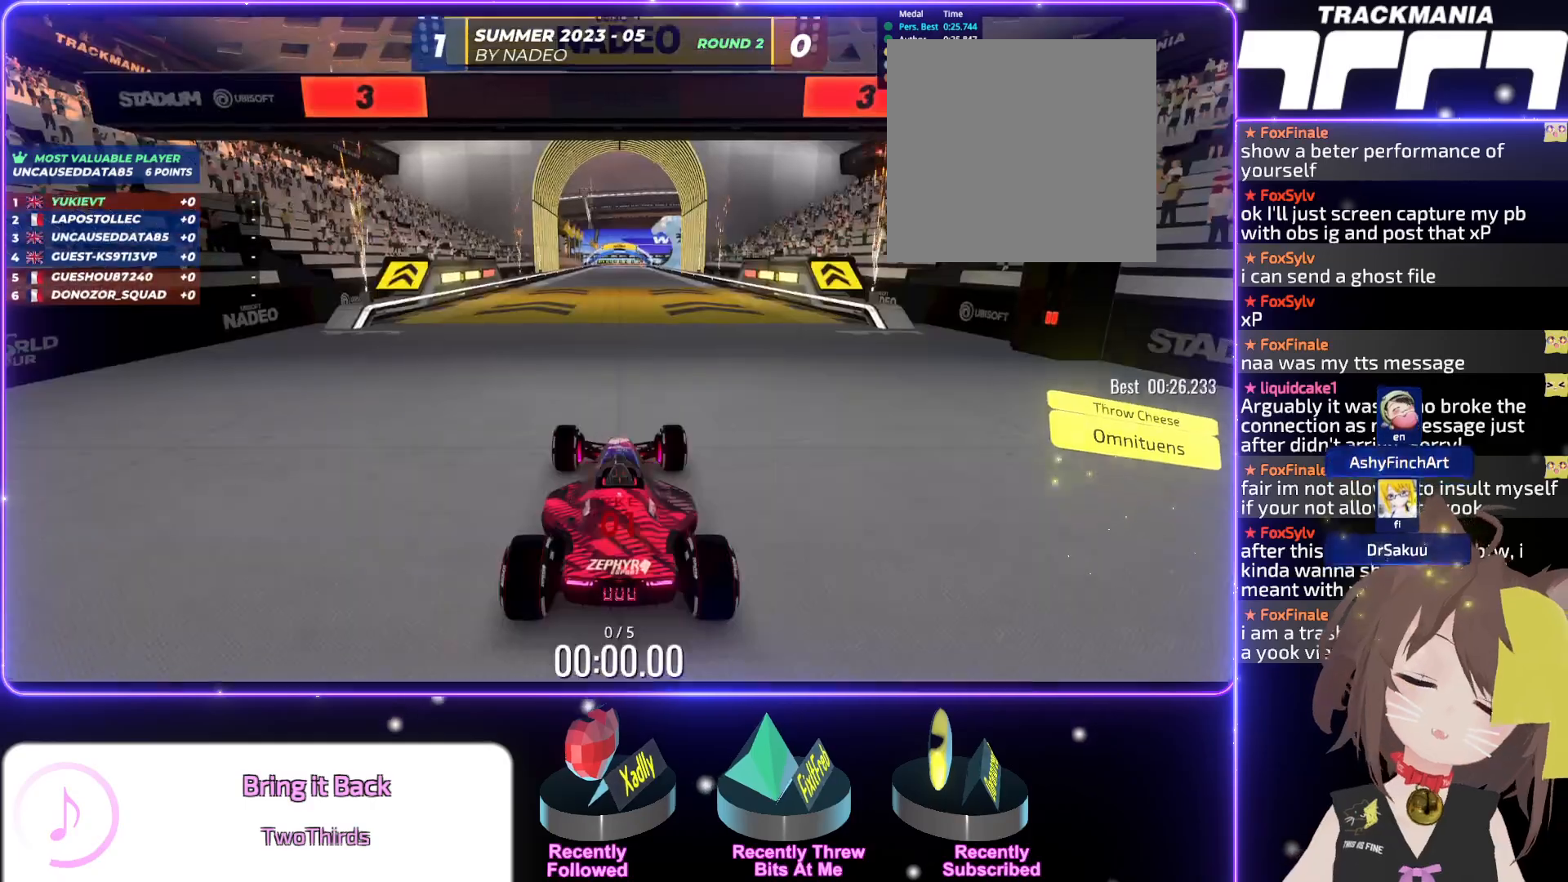
Gameplay with keyboard; each line is a JSON object with the keys held at the frame after it. "events" lists presses ("down") and releases ("up") of "down", "left", "right" and "up" between this image and that frame as [ms after this image, input, new state], when the widget could be followed in between. No other keys are recorded. Mouse input is not recorded.
{"keys": [], "events": []}
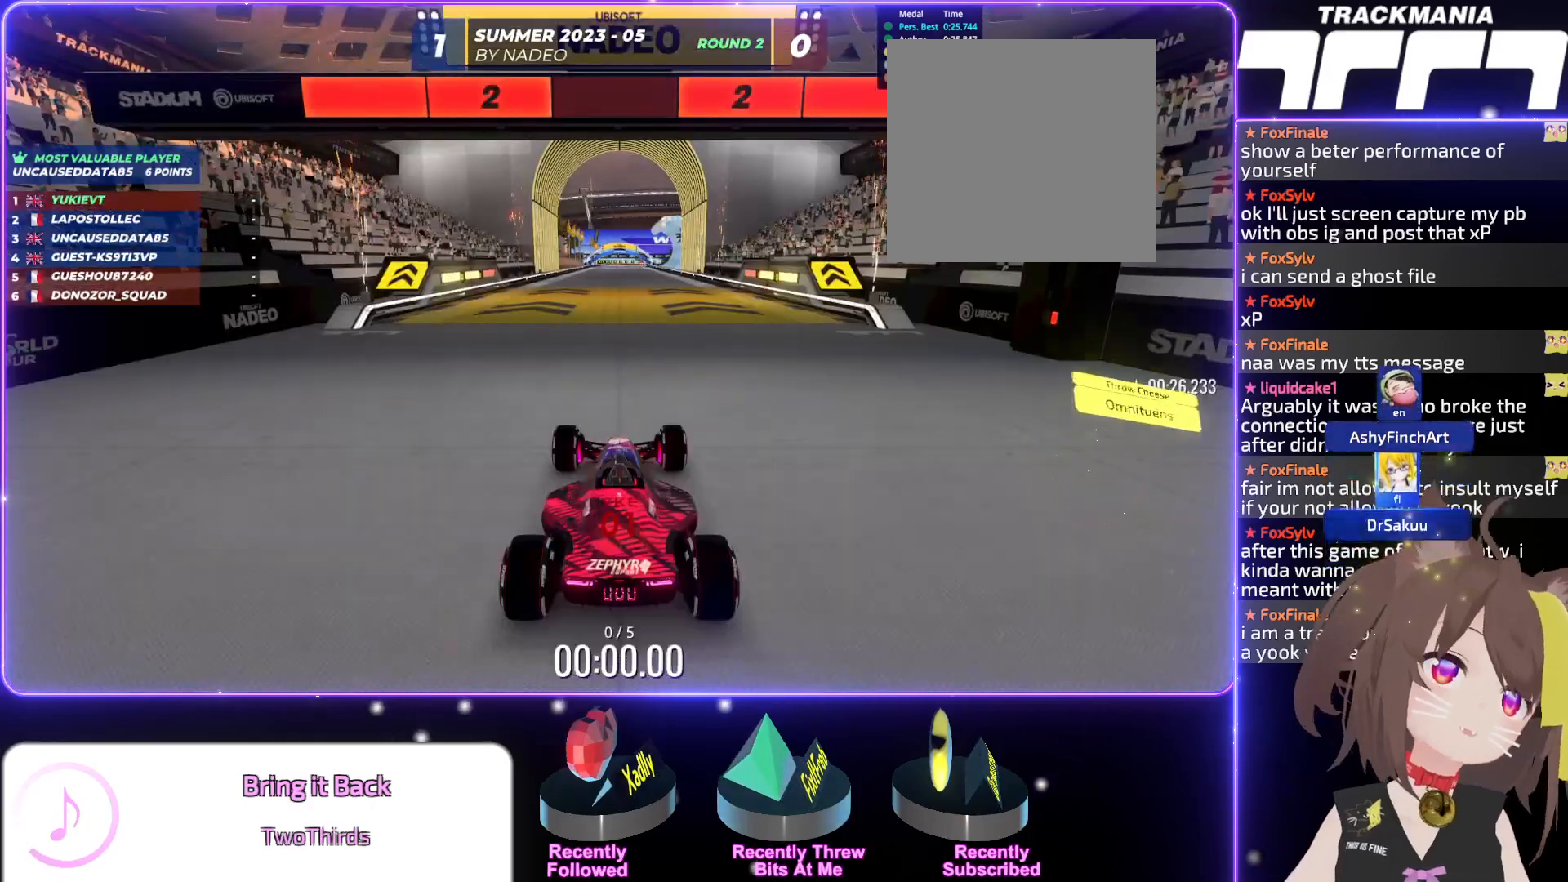
{"keys": [], "events": []}
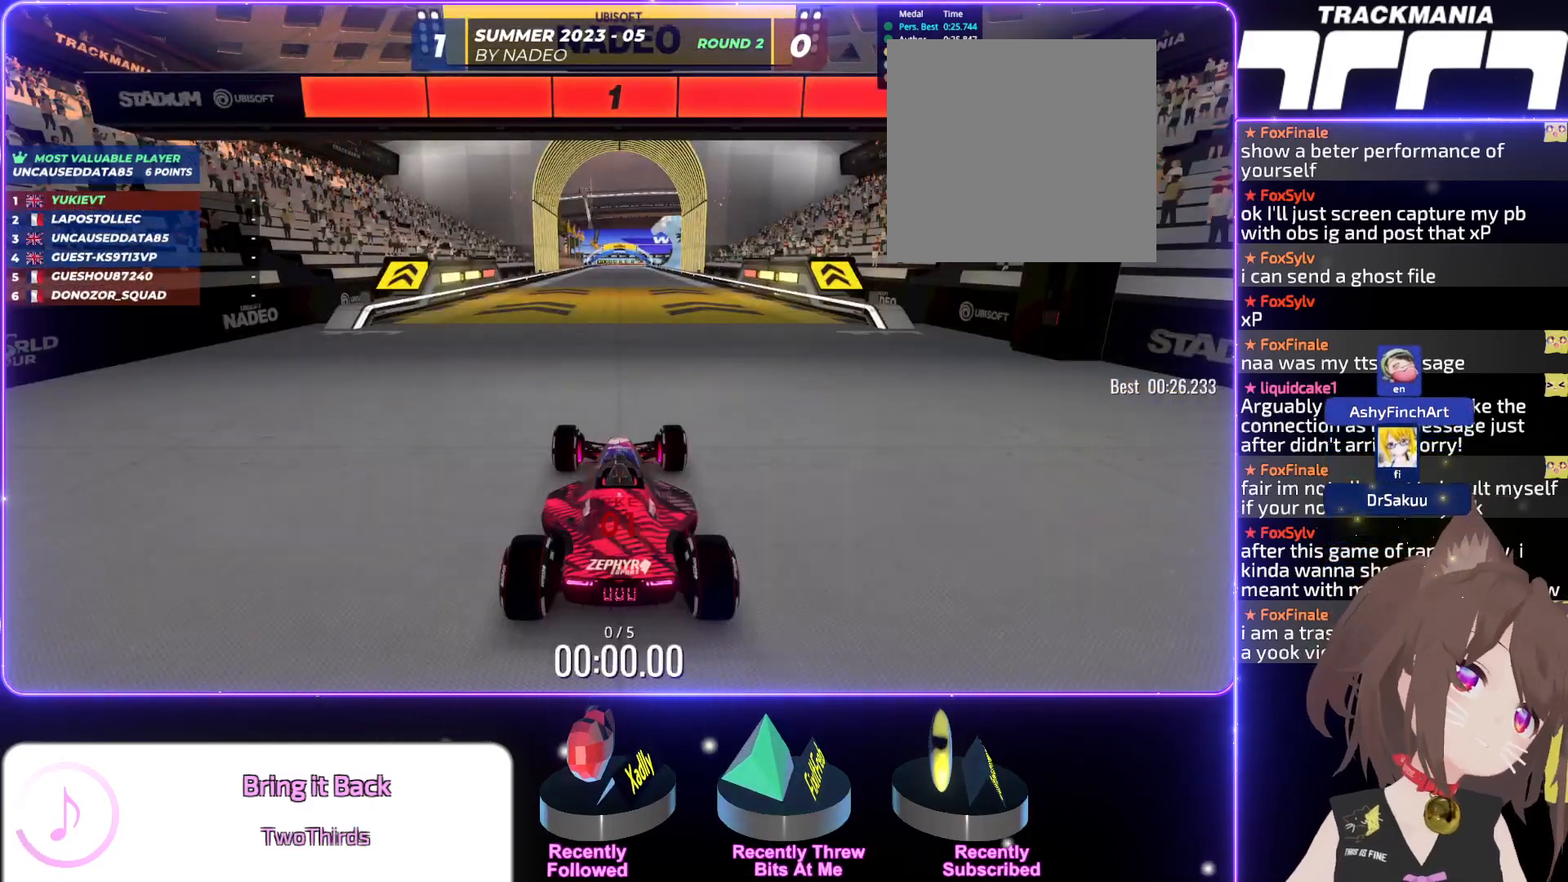
{"keys": ["up"], "events": [[384, "up", "down"]]}
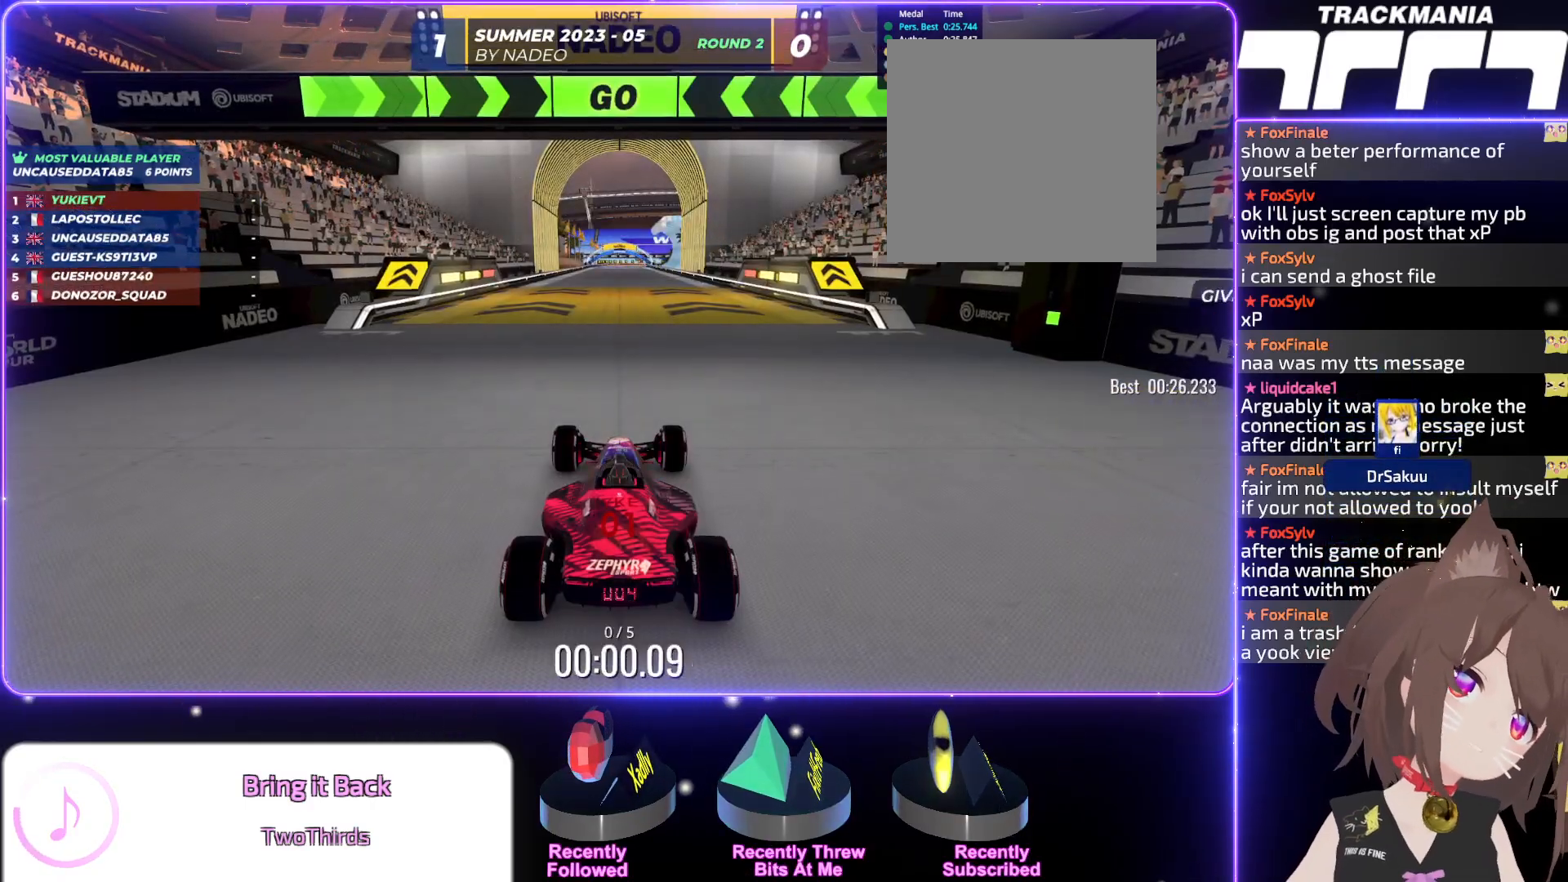
{"keys": ["up"], "events": []}
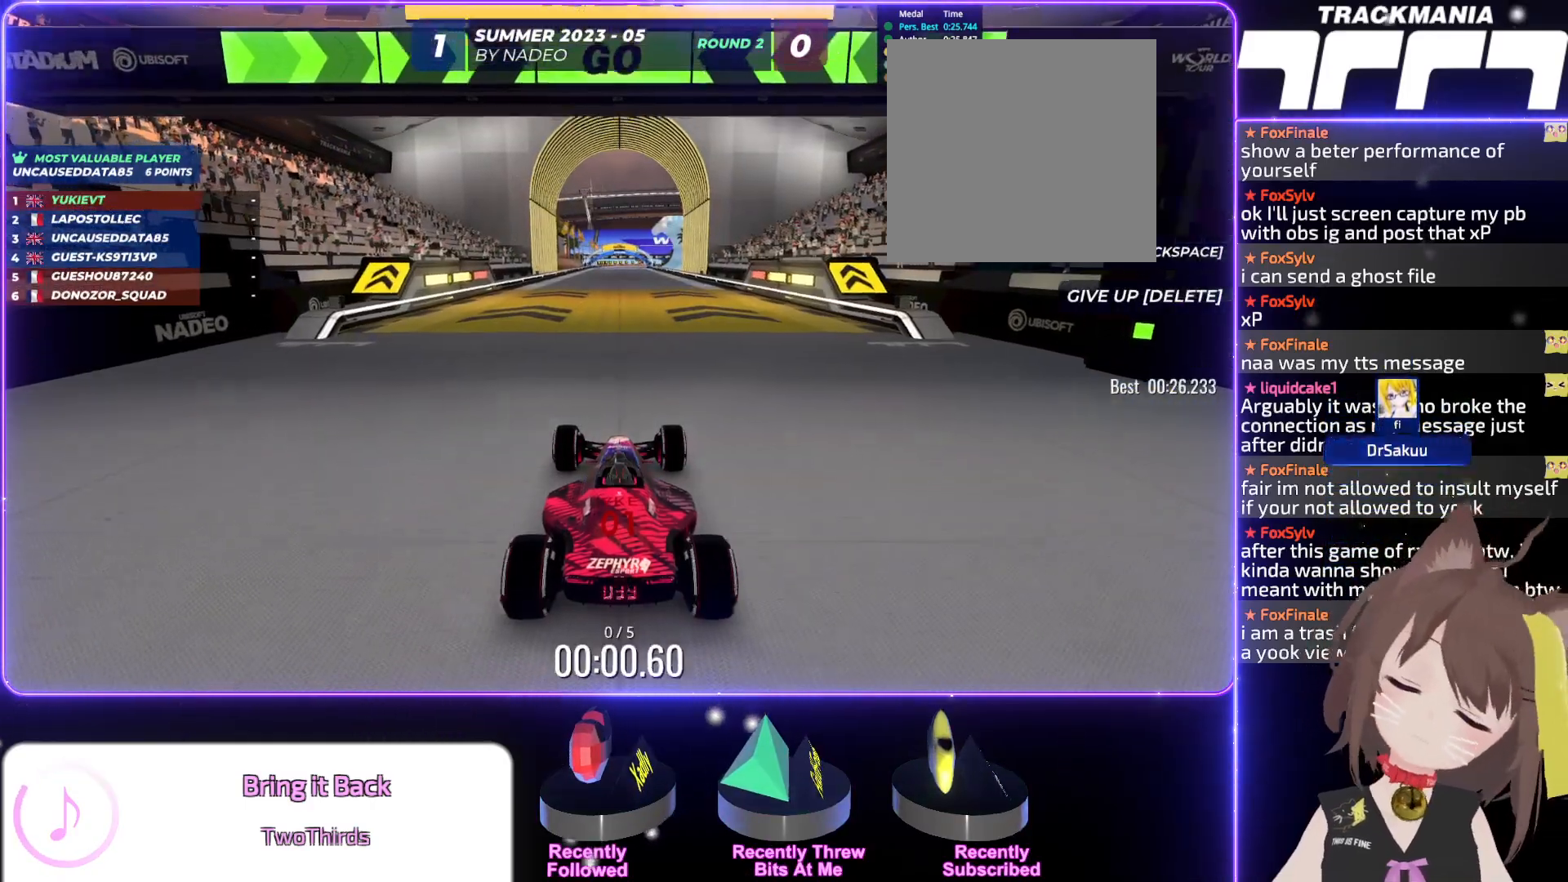
{"keys": ["up"], "events": []}
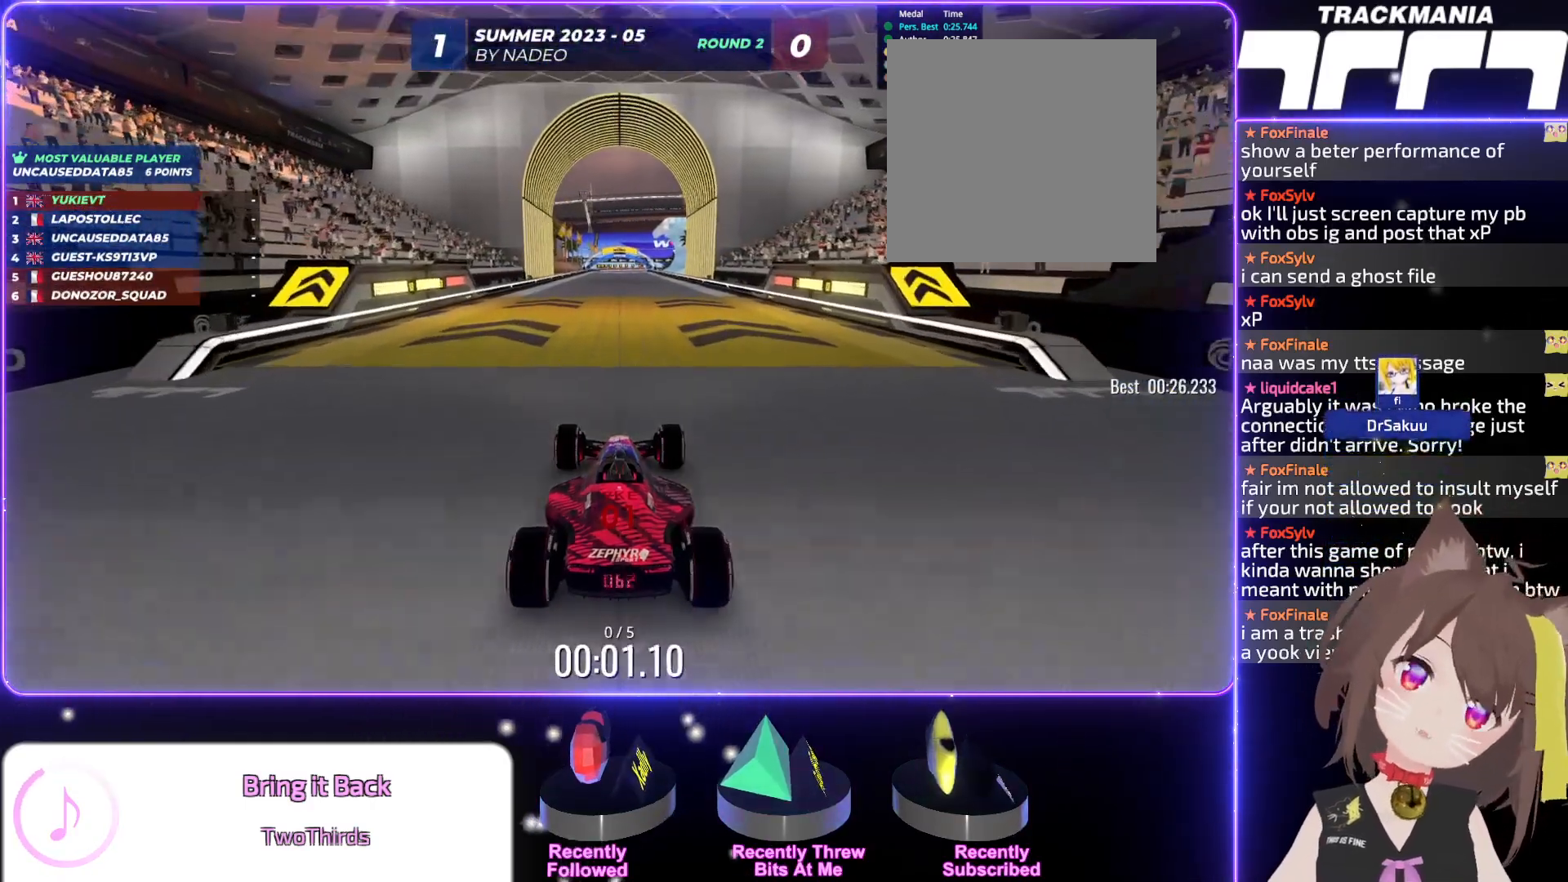
{"keys": ["up"], "events": []}
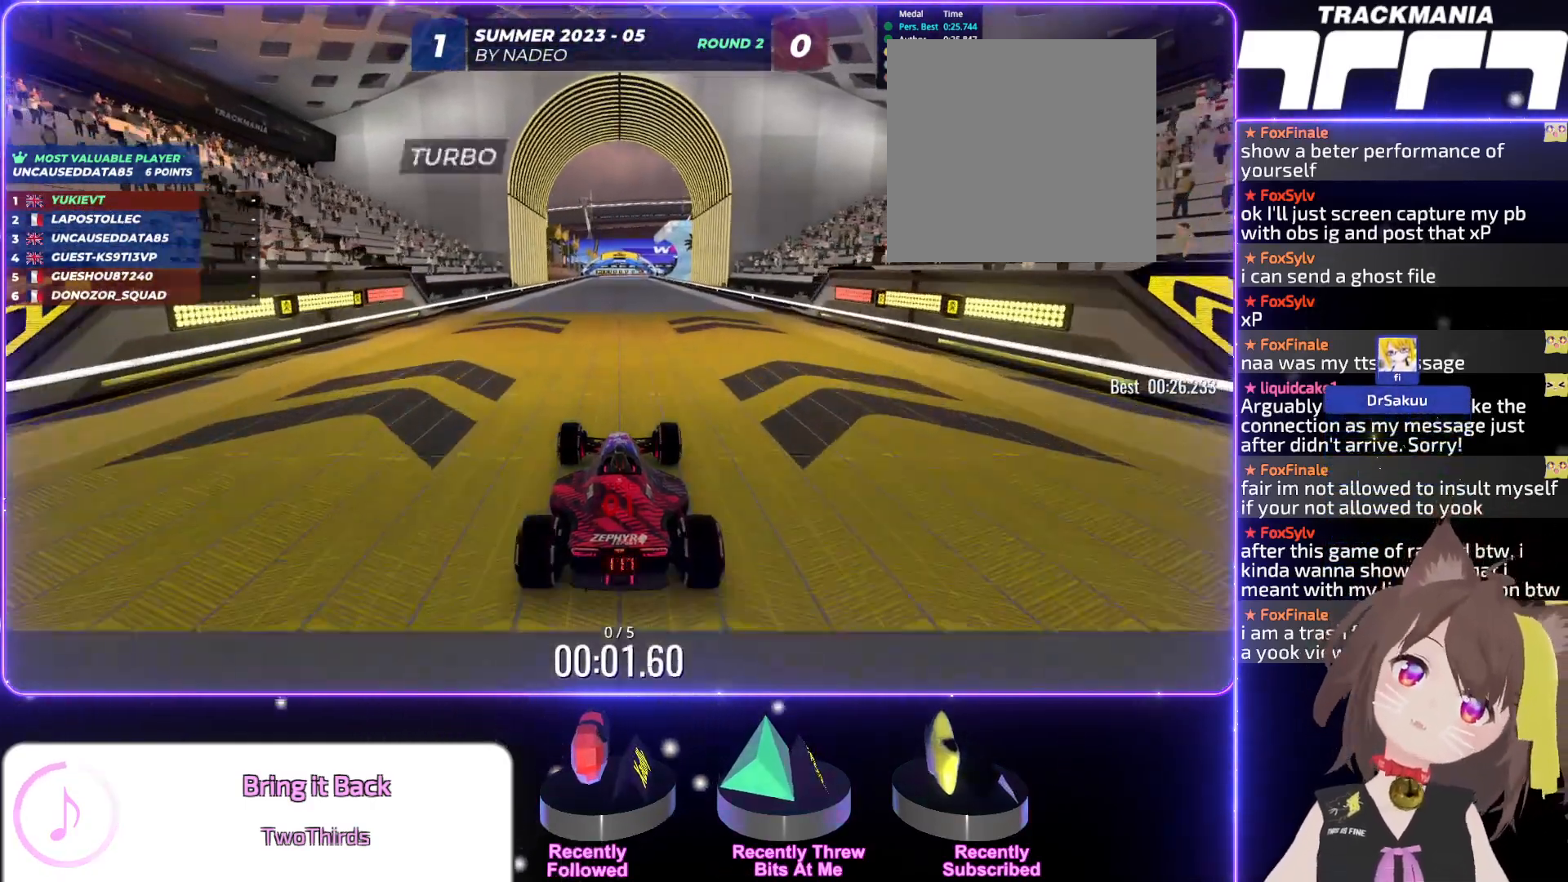
{"keys": ["up"], "events": []}
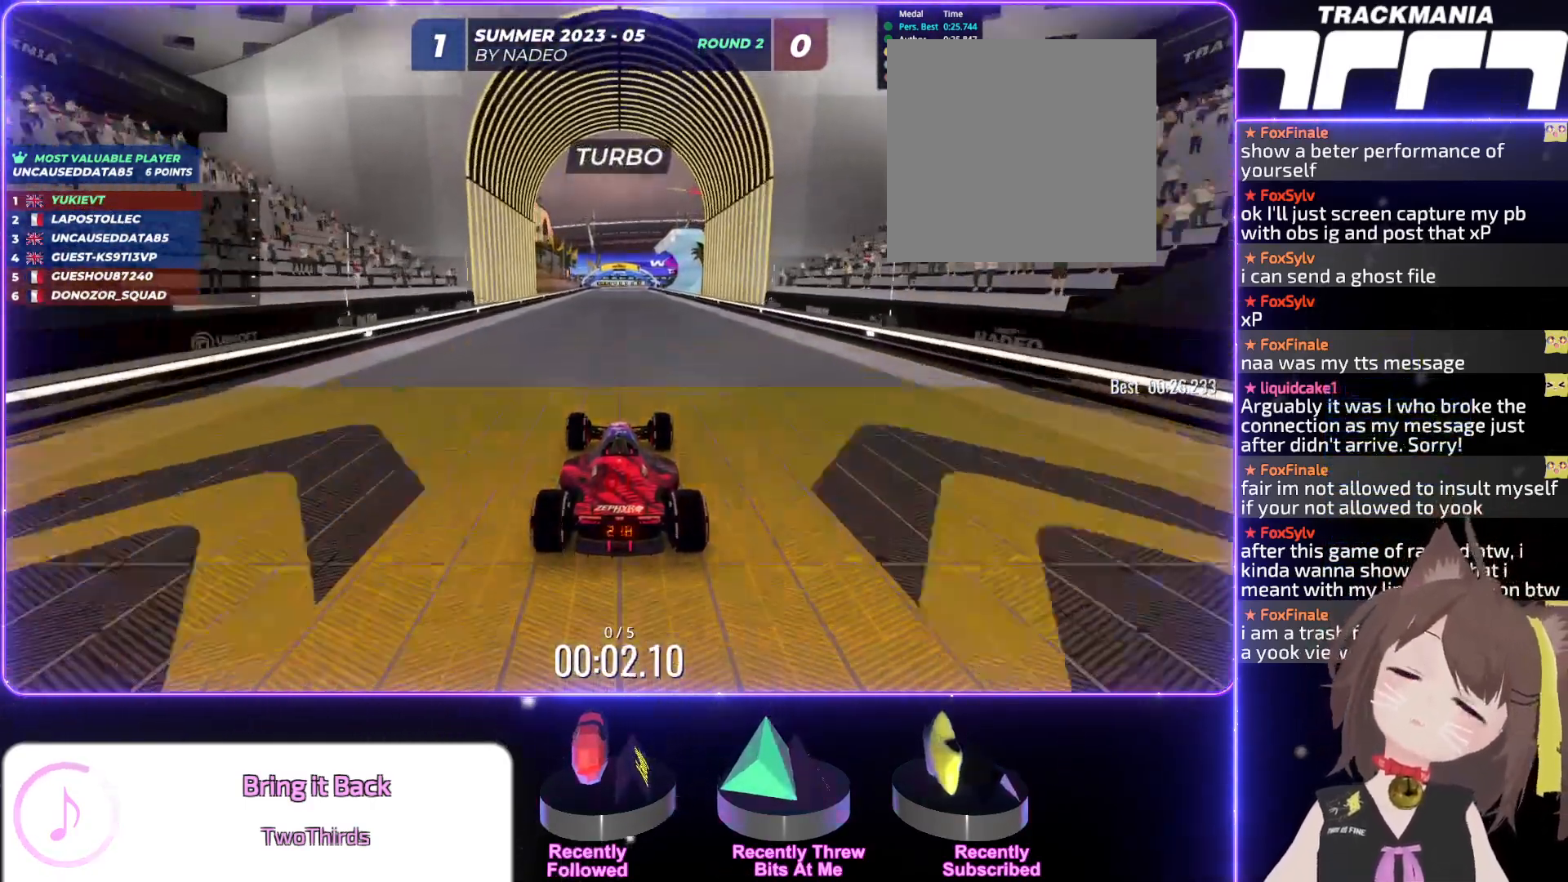
{"keys": ["up"], "events": []}
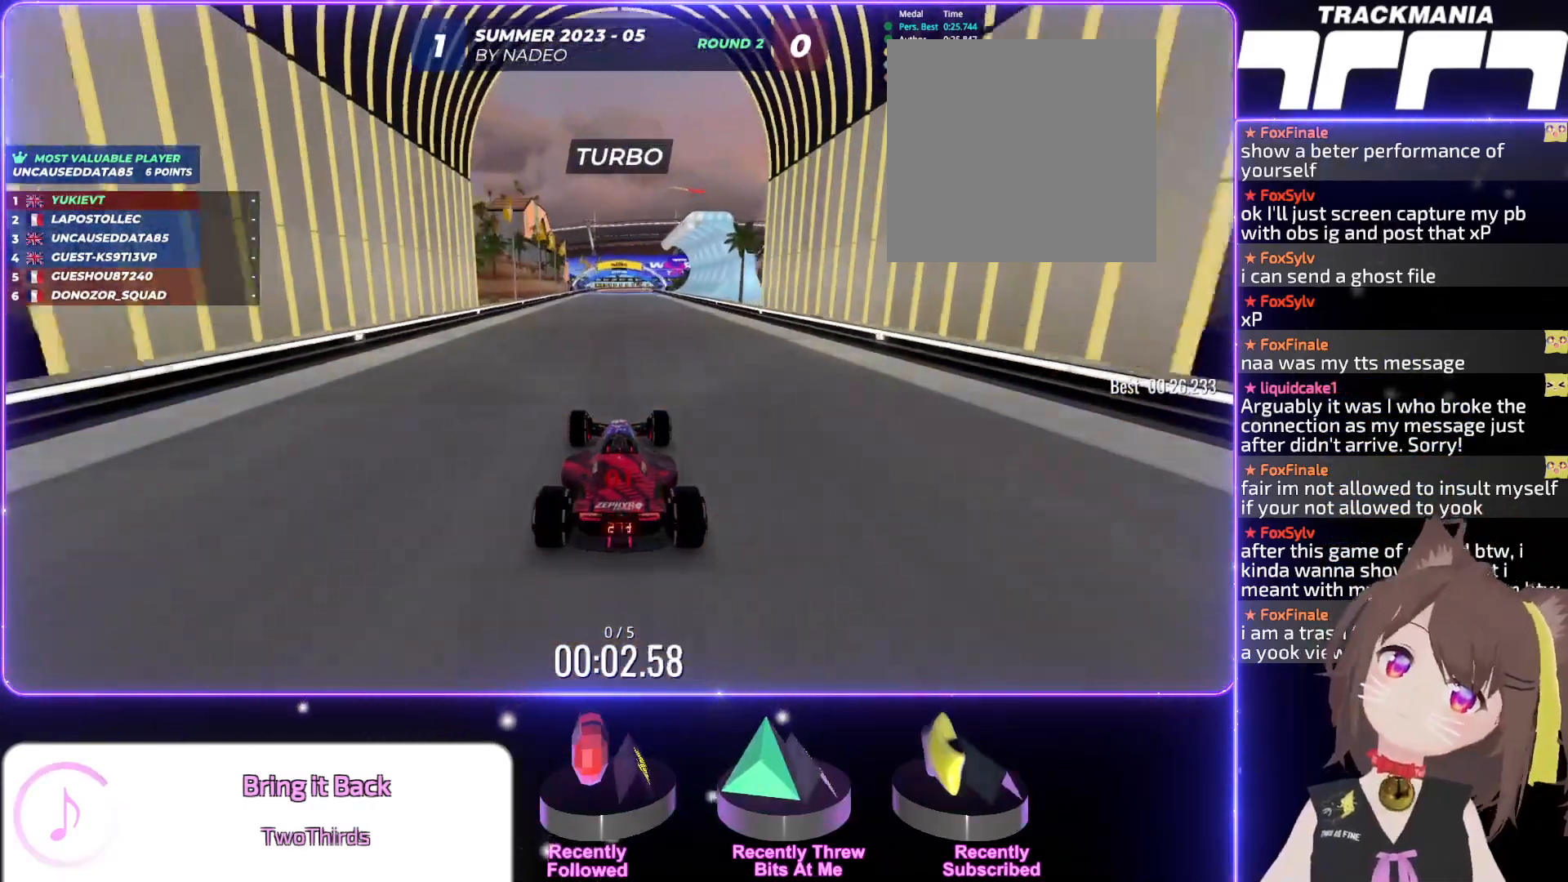
{"keys": ["up"], "events": [[17, "left", "down"], [50, "left", "up"]]}
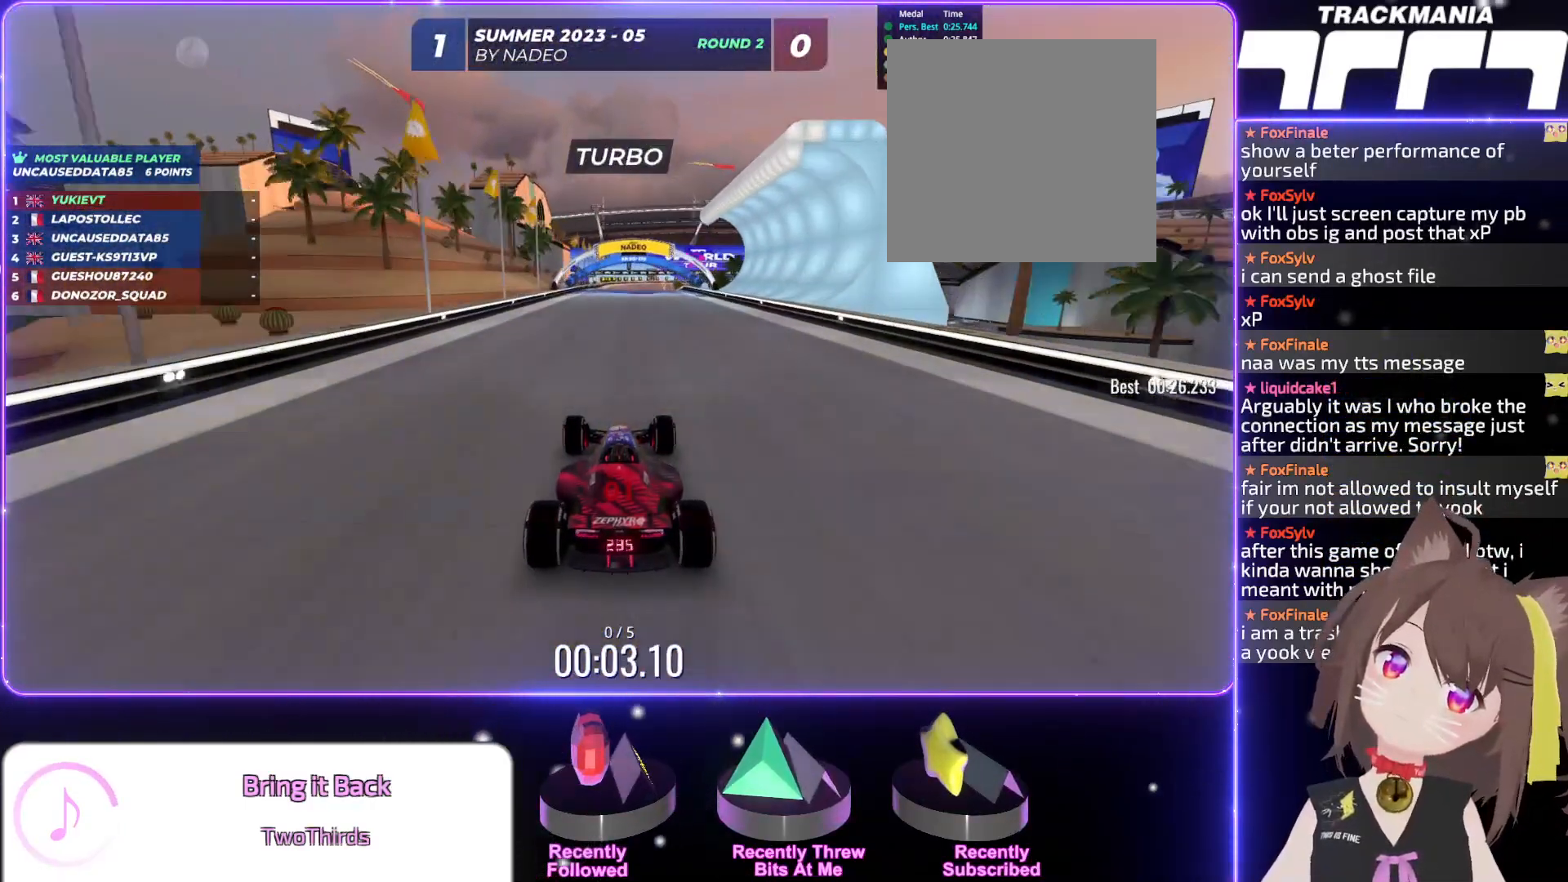
{"keys": ["up"], "events": [[134, "left", "down"], [167, "left", "up"]]}
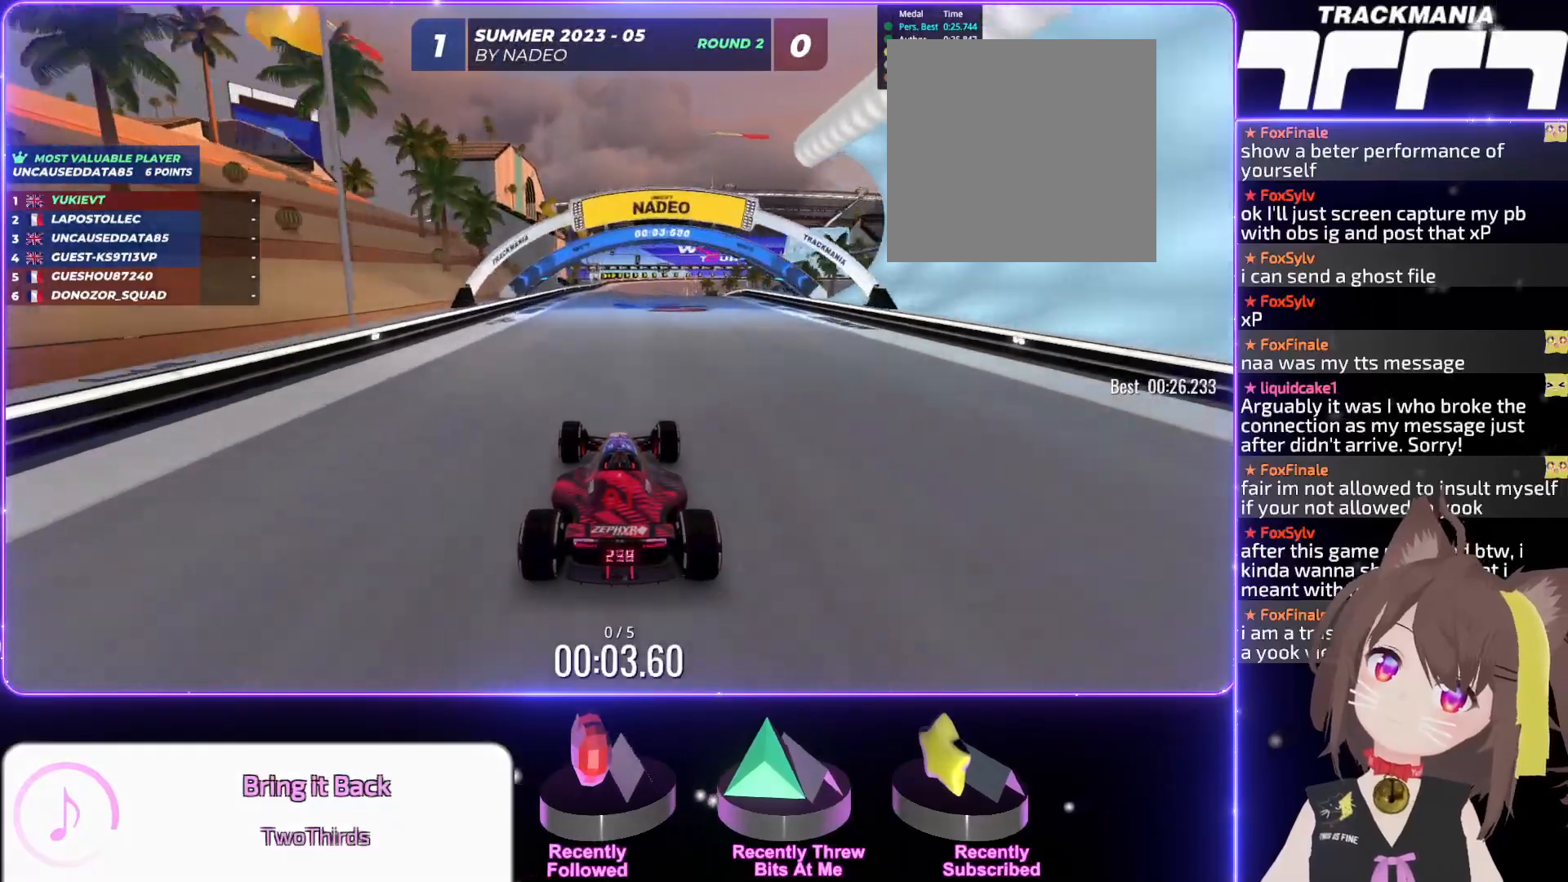
{"keys": ["up"], "events": []}
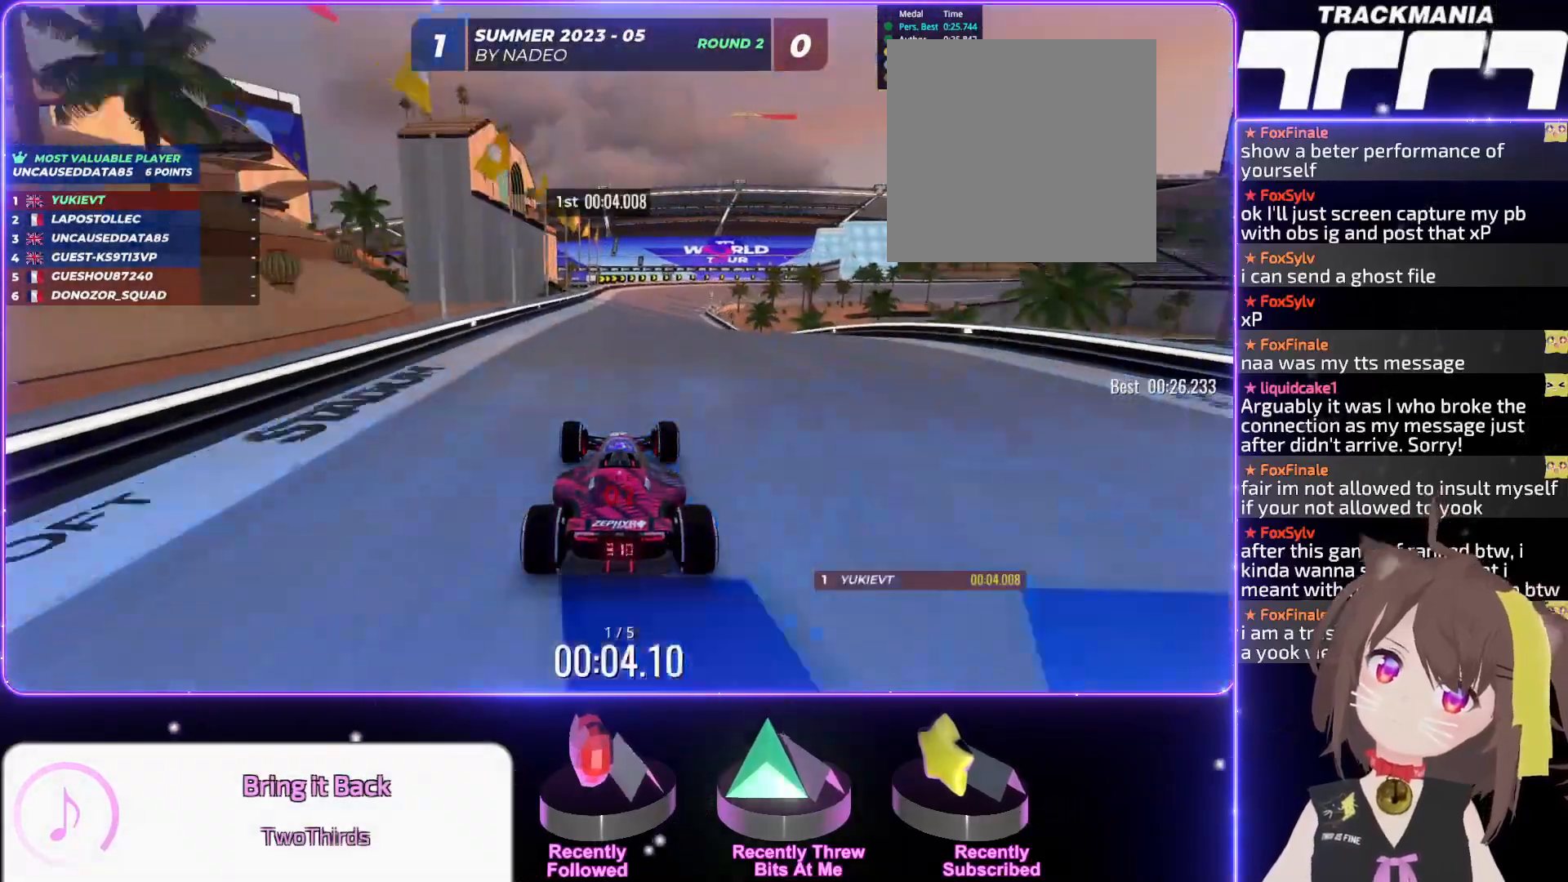
{"keys": ["up"], "events": [[200, "left", "down"], [234, "left", "up"]]}
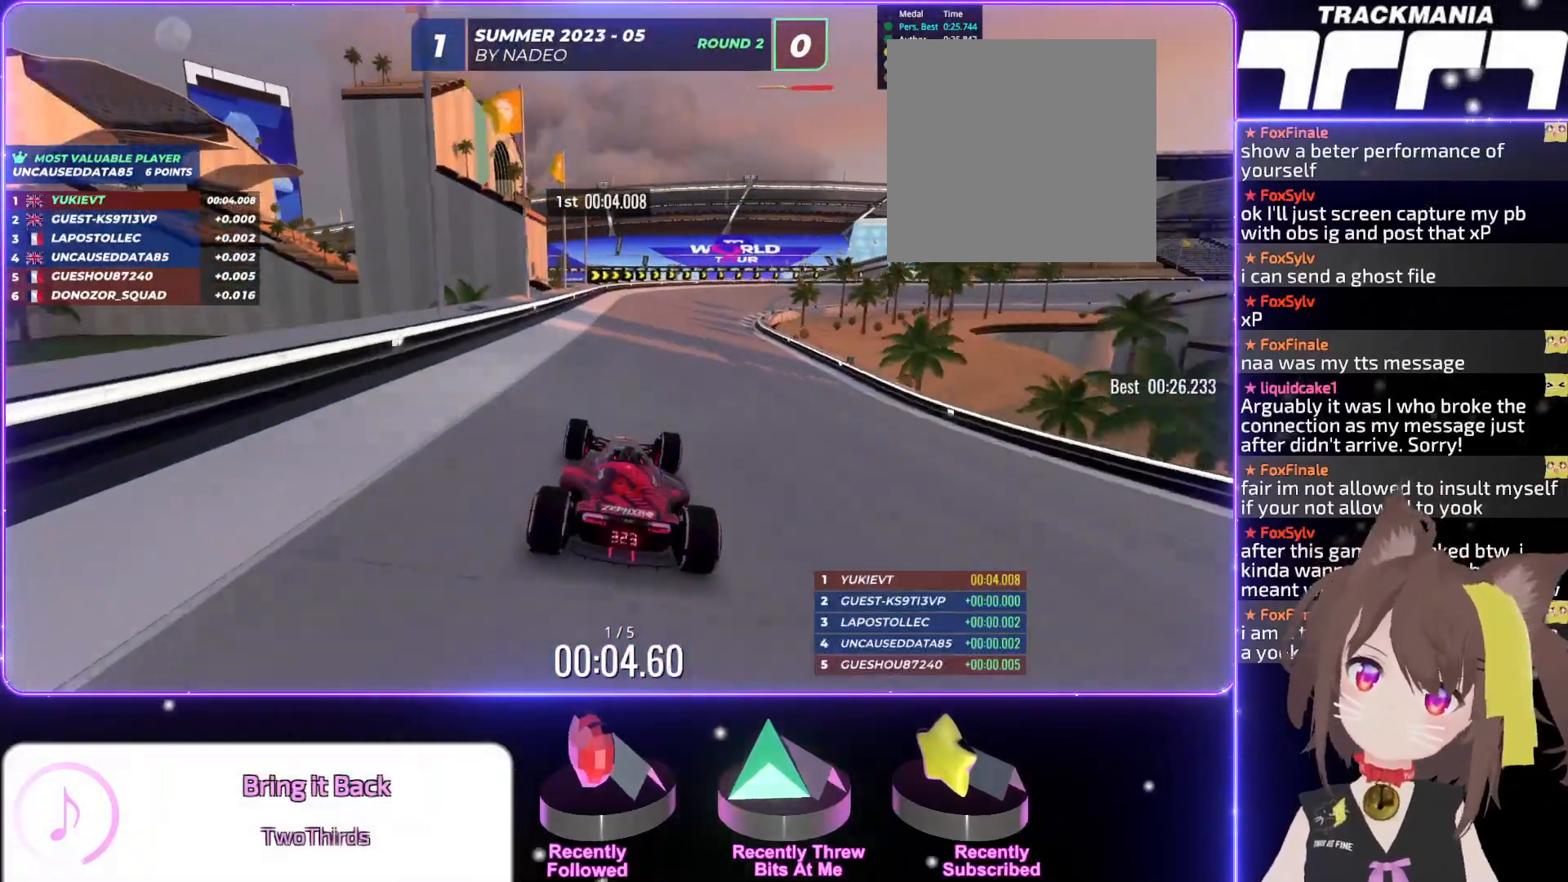
{"keys": ["right", "up"], "events": [[167, "right", "down"]]}
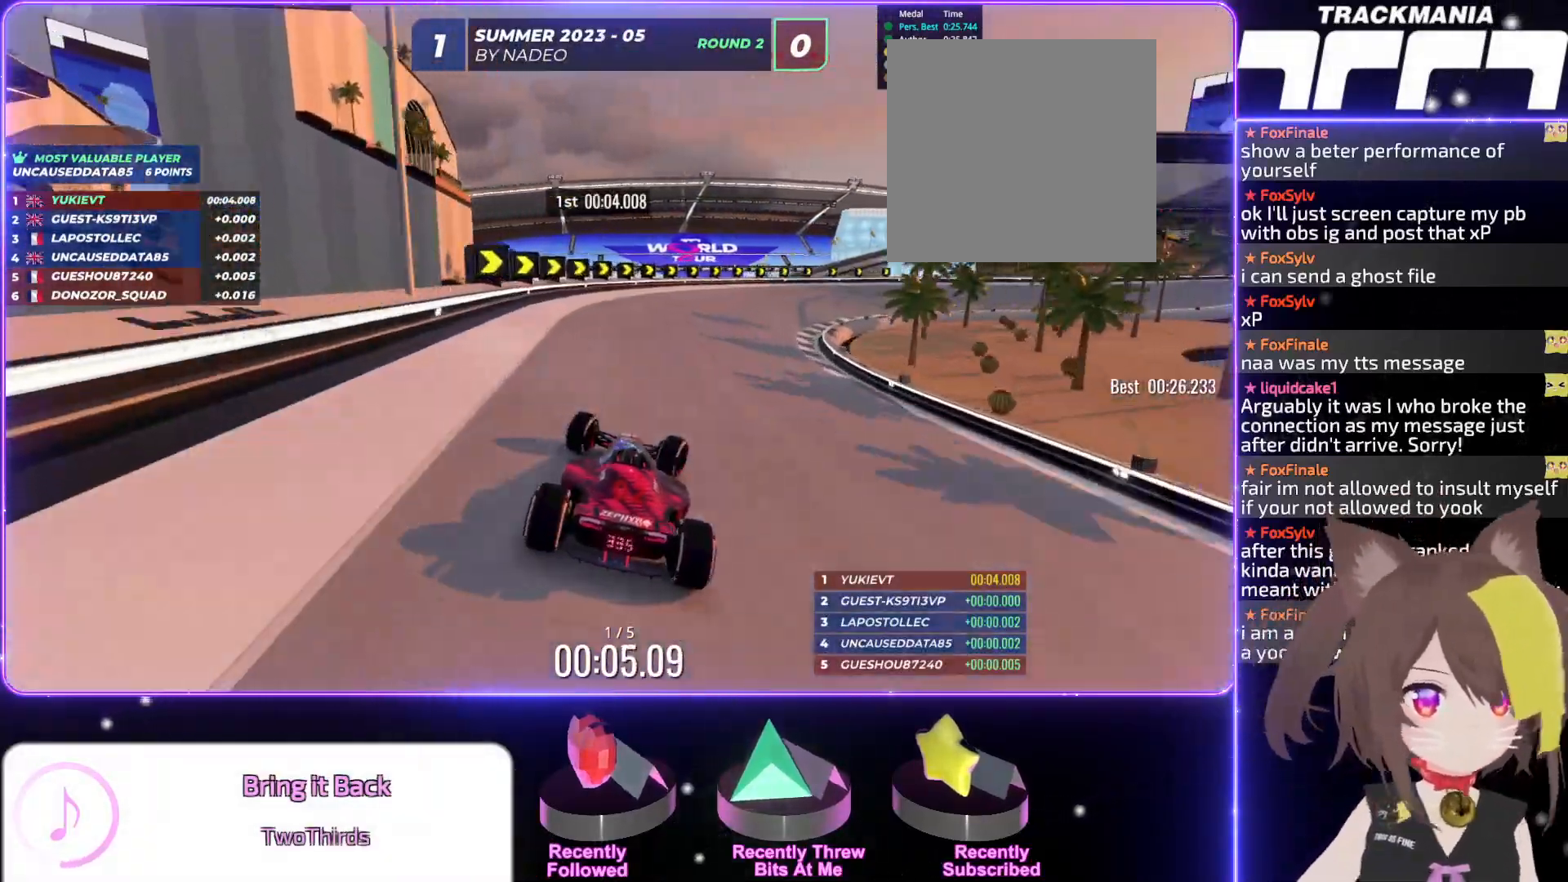
{"keys": ["right", "up"], "events": []}
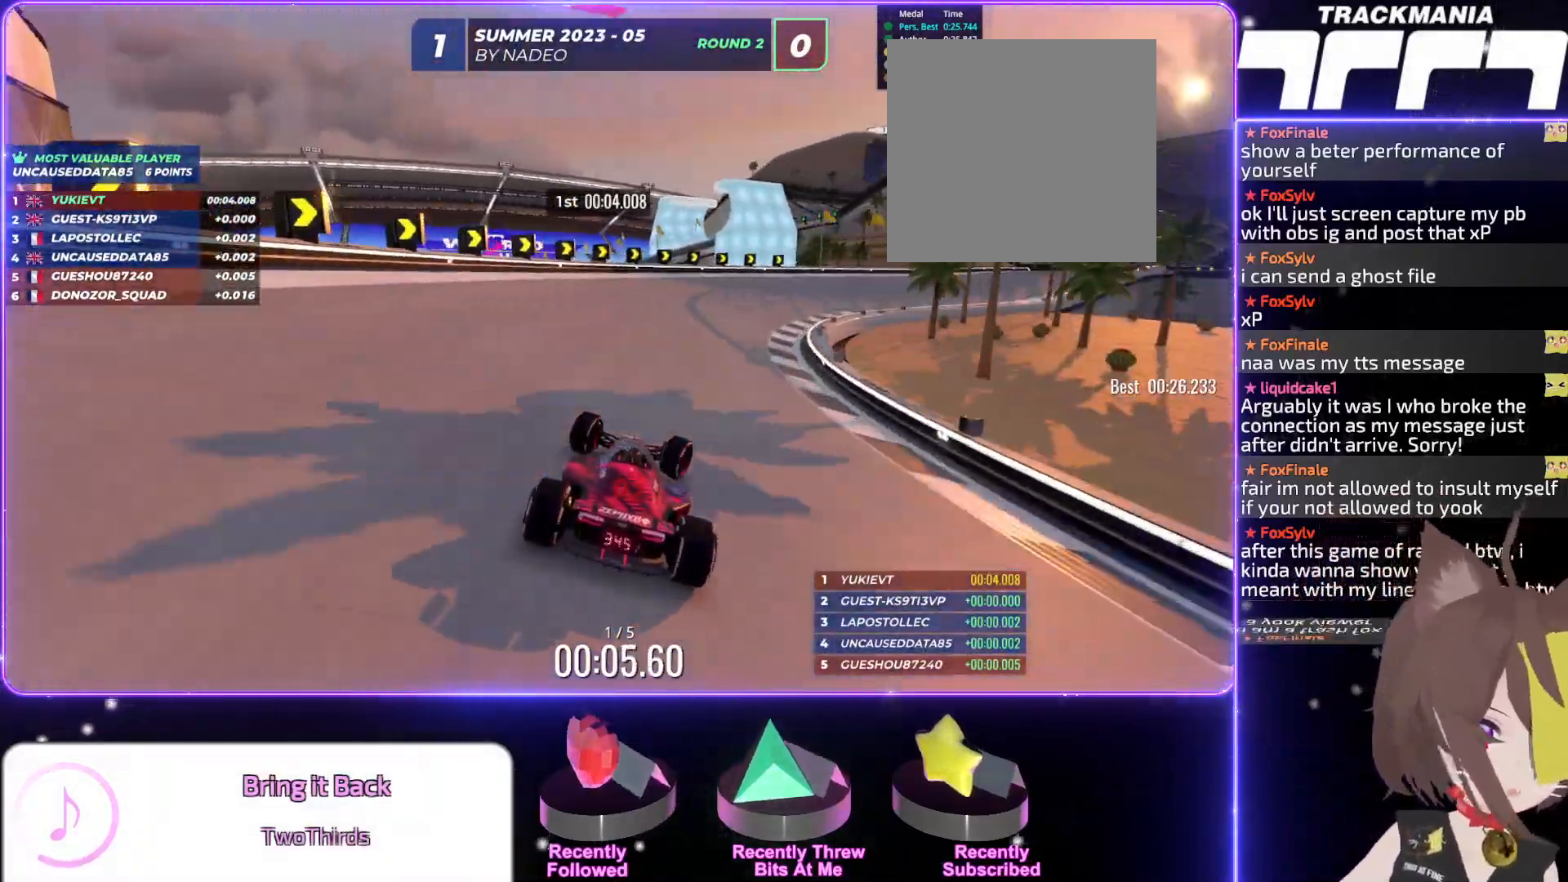
{"keys": ["right", "up"], "events": []}
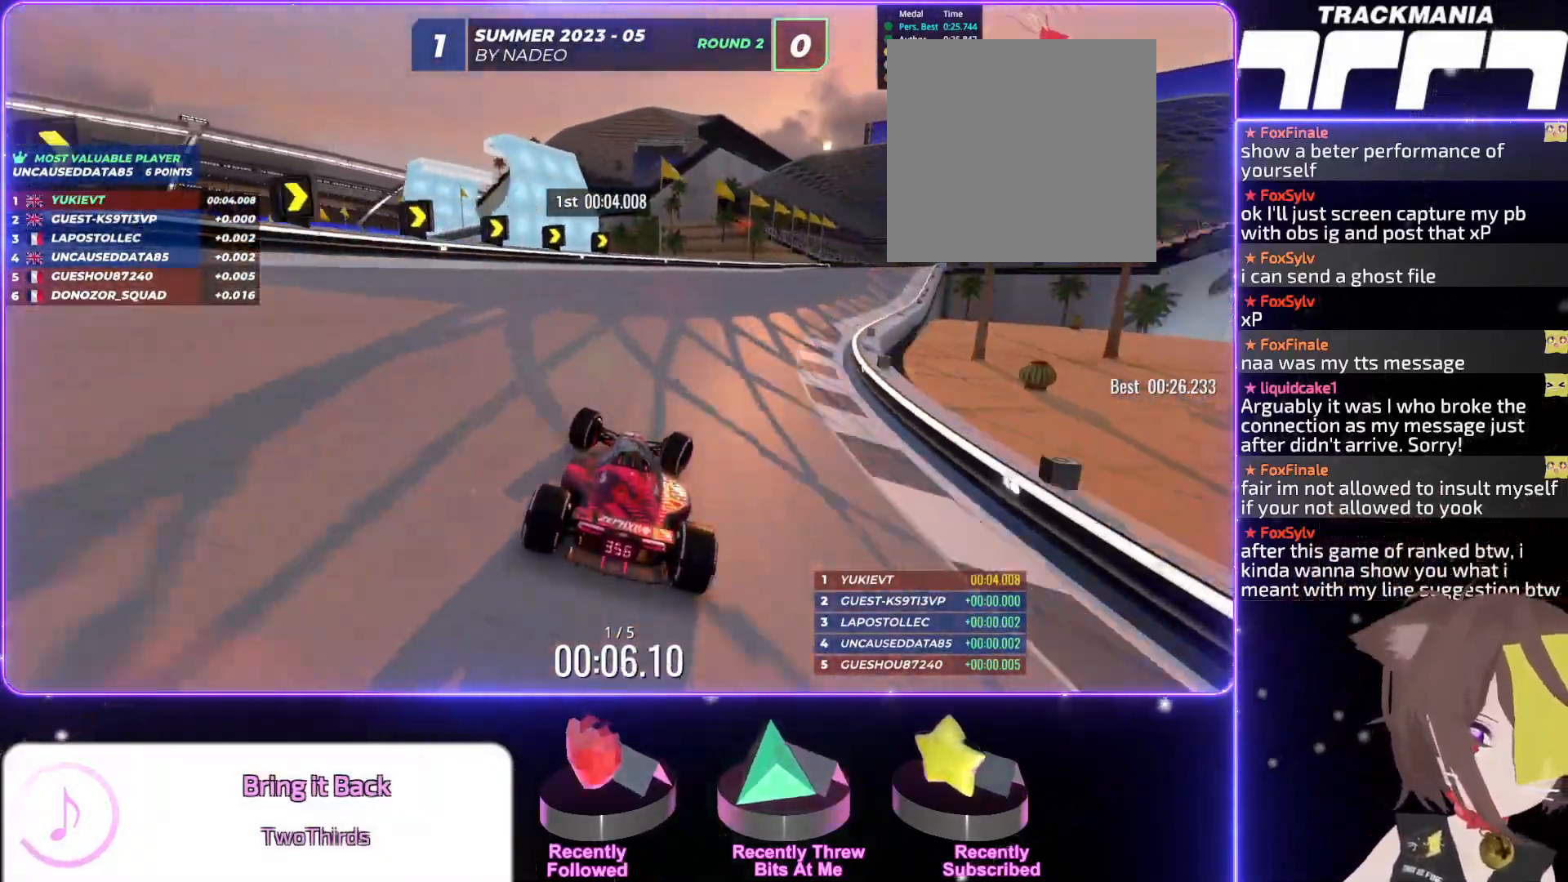
{"keys": ["up"], "events": [[300, "right", "up"]]}
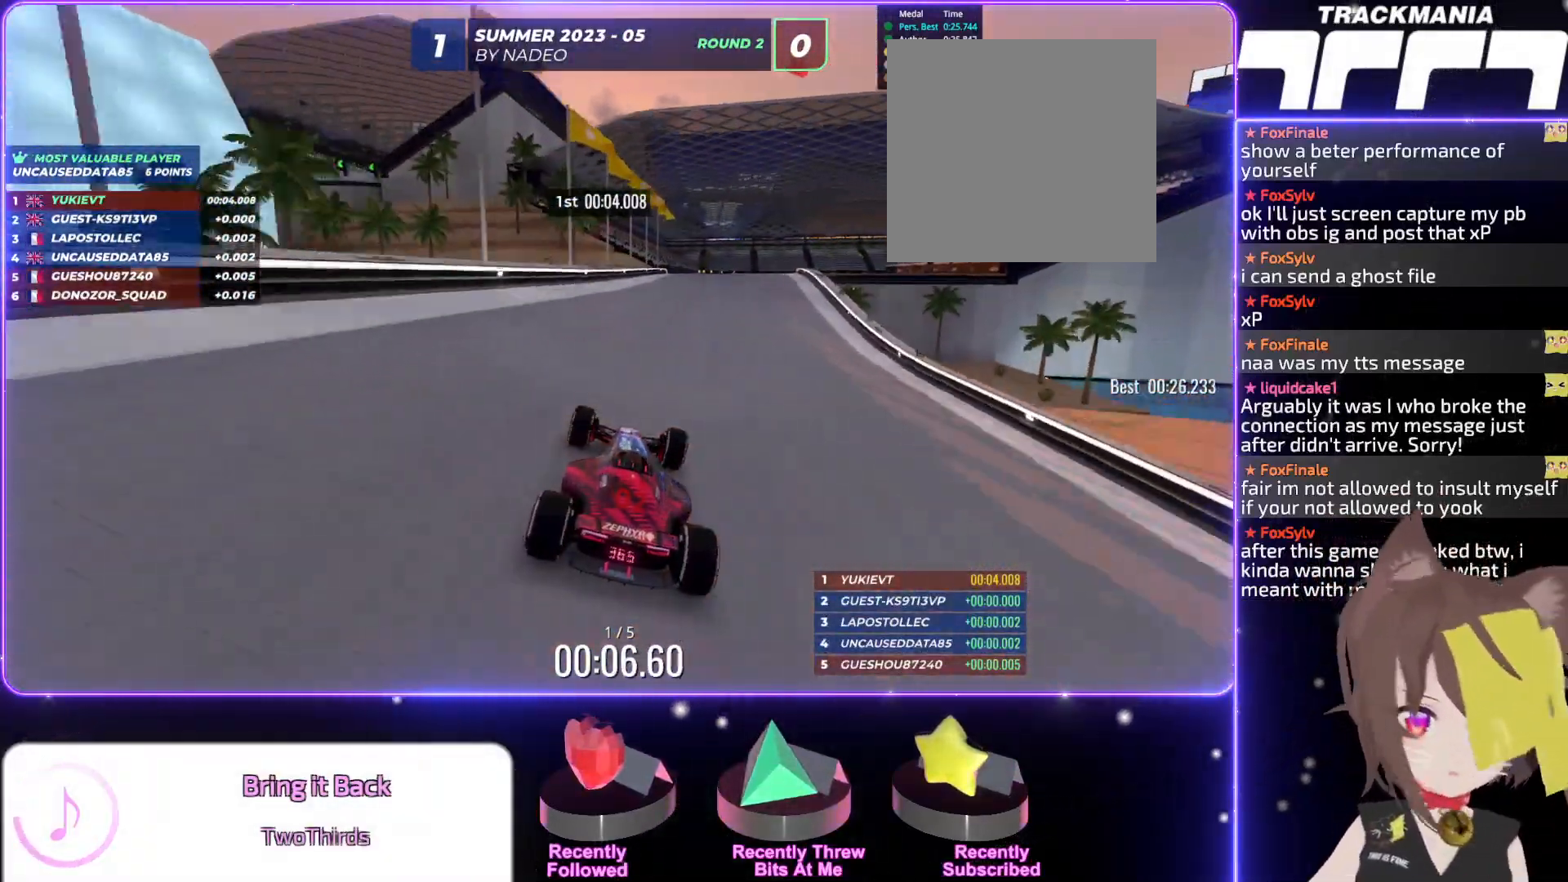
{"keys": ["right", "up"], "events": [[167, "right", "down"]]}
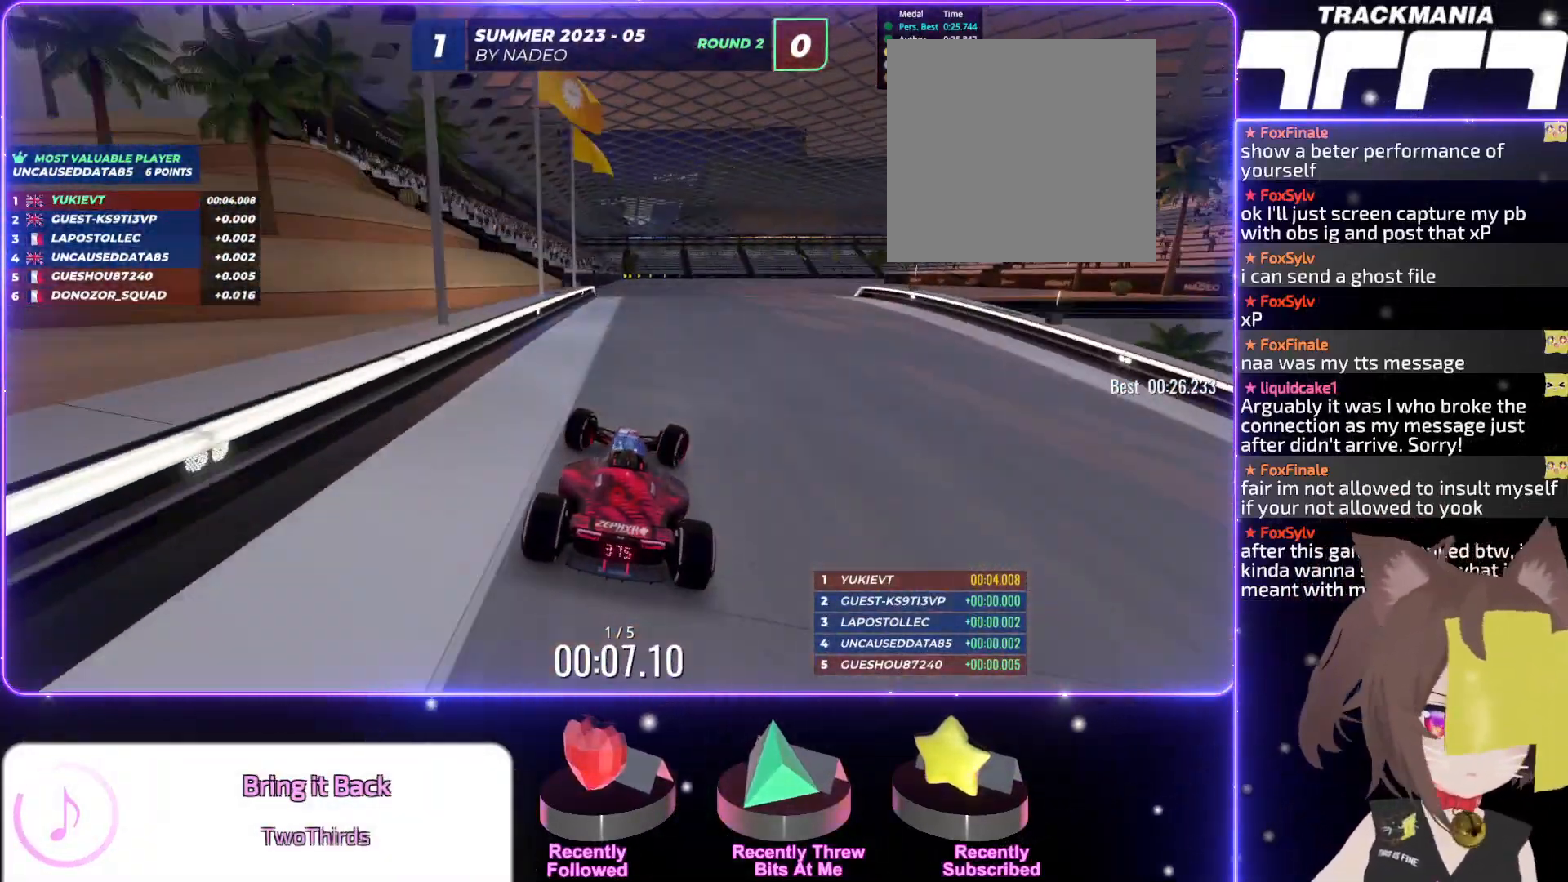
{"keys": ["right", "up"], "events": []}
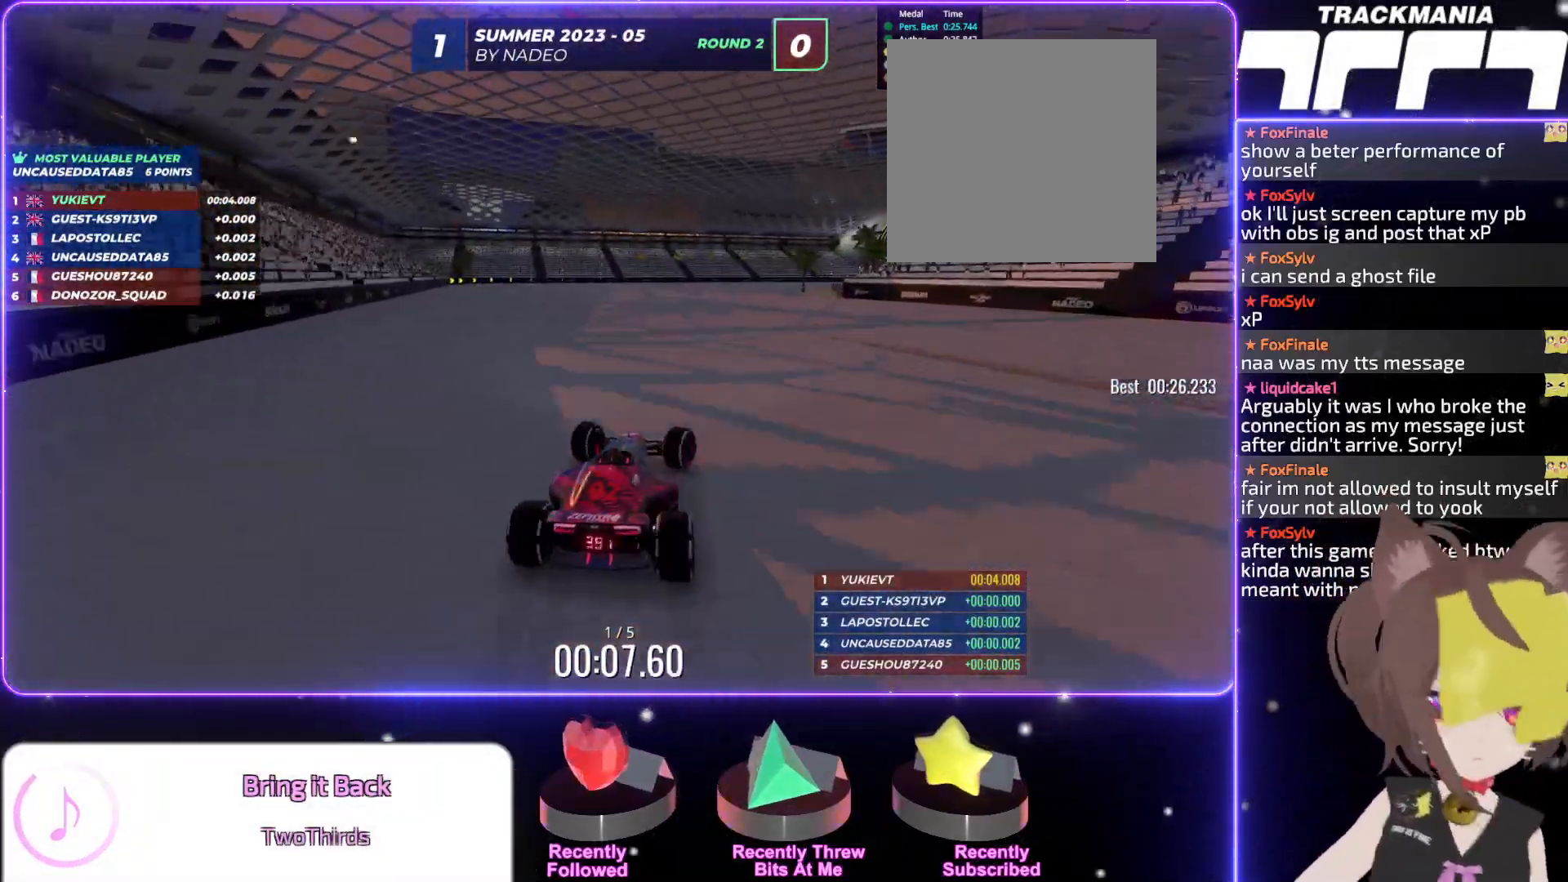
{"keys": ["up"], "events": [[84, "right", "up"], [217, "right", "down"], [334, "right", "up"]]}
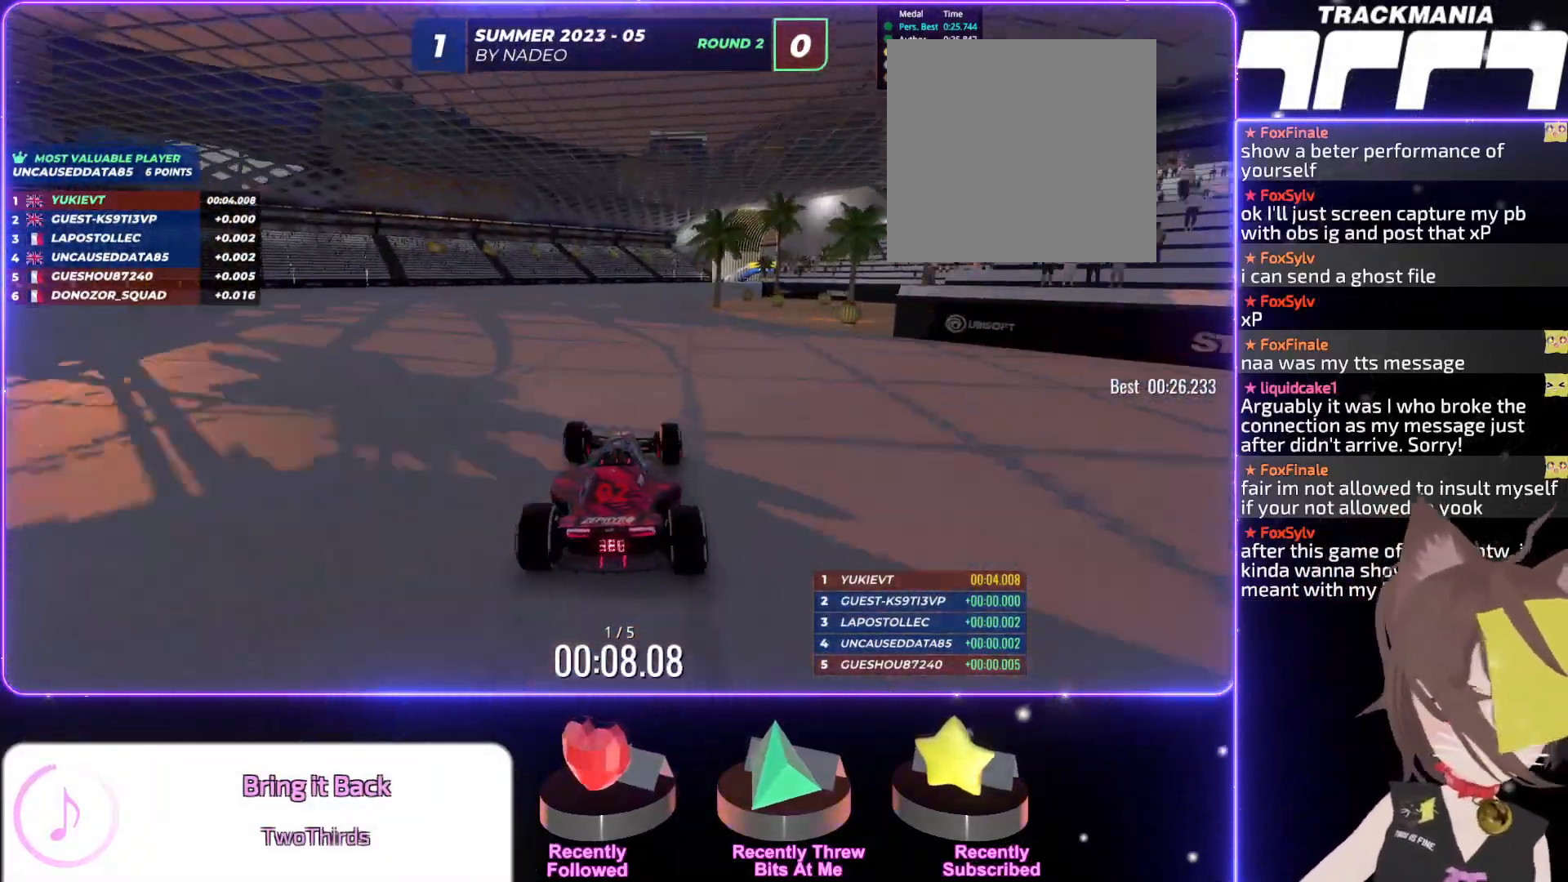
{"keys": ["up"], "events": [[84, "right", "down"], [184, "right", "up"], [367, "right", "down"], [450, "right", "up"]]}
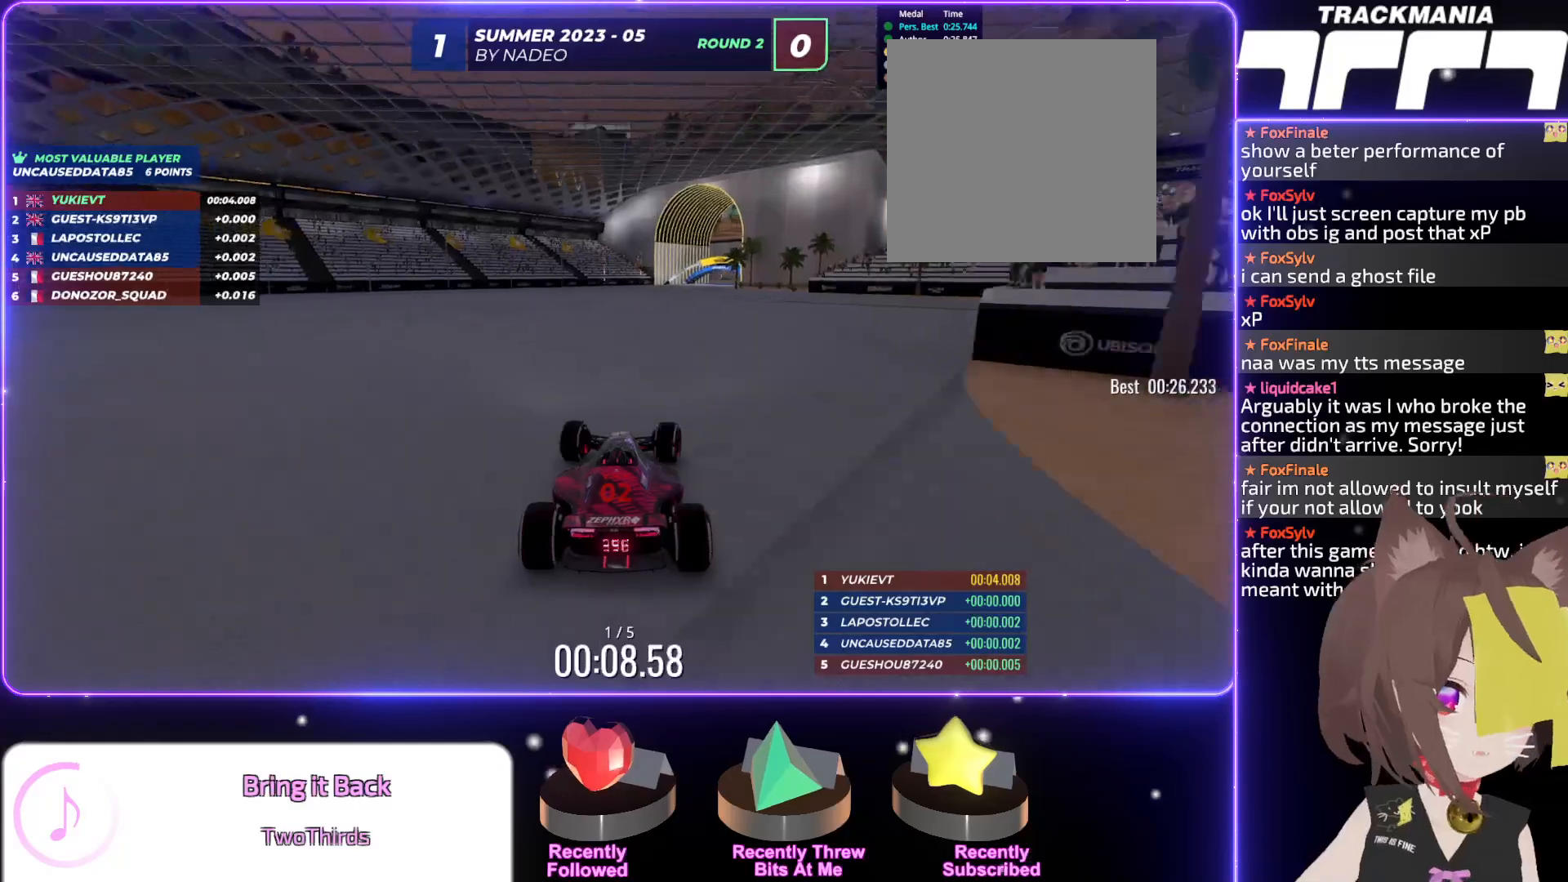
{"keys": ["up"], "events": [[100, "right", "down"], [200, "right", "up"], [367, "right", "down"], [484, "right", "up"]]}
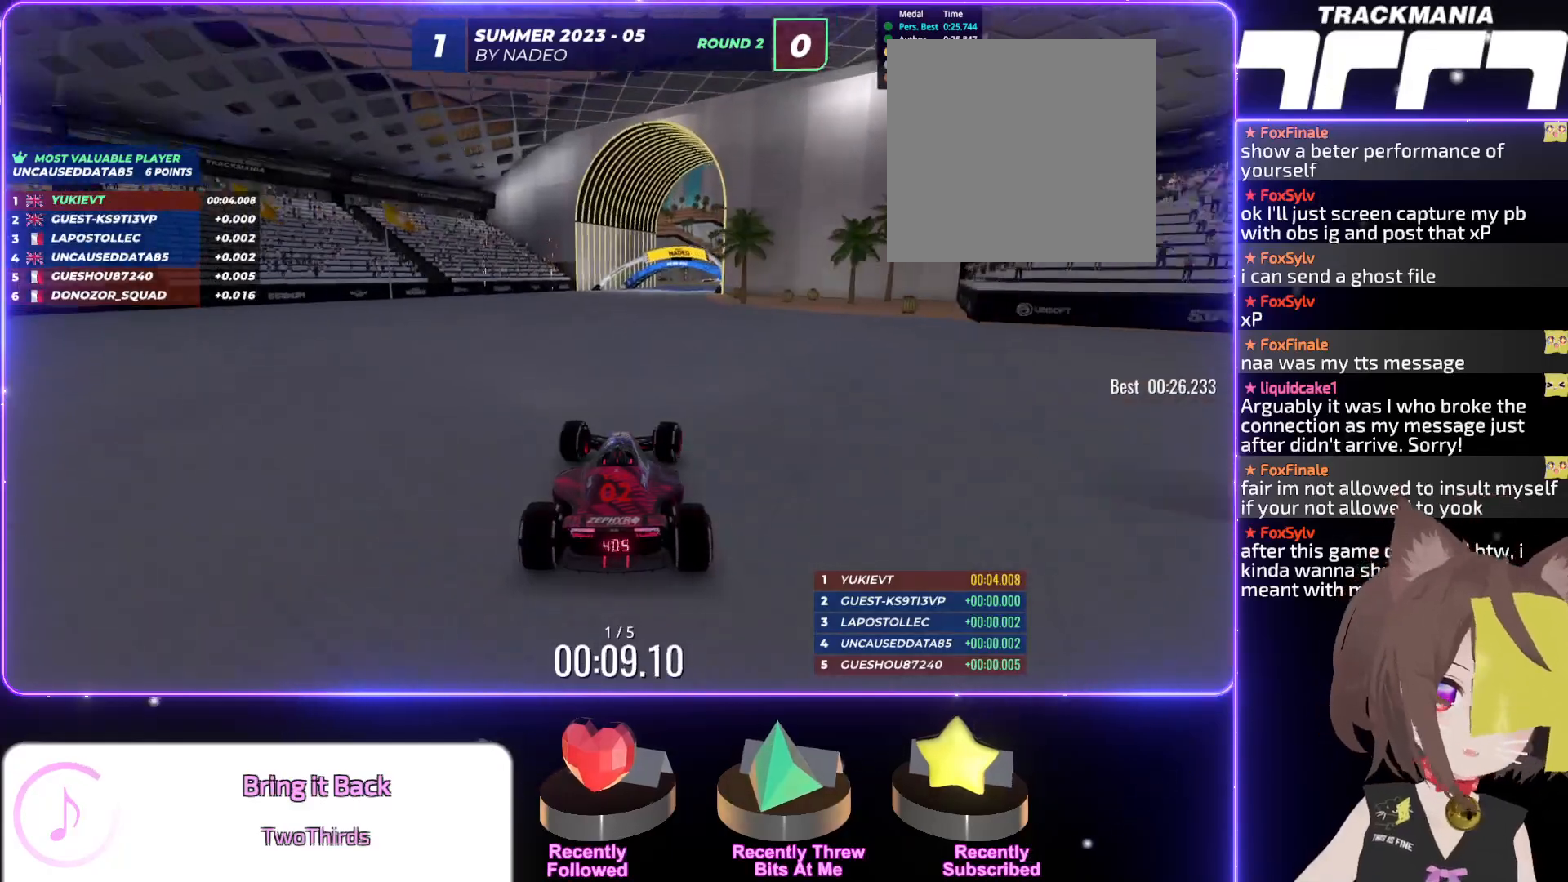
{"keys": ["up"], "events": [[234, "right", "down"], [334, "right", "up"]]}